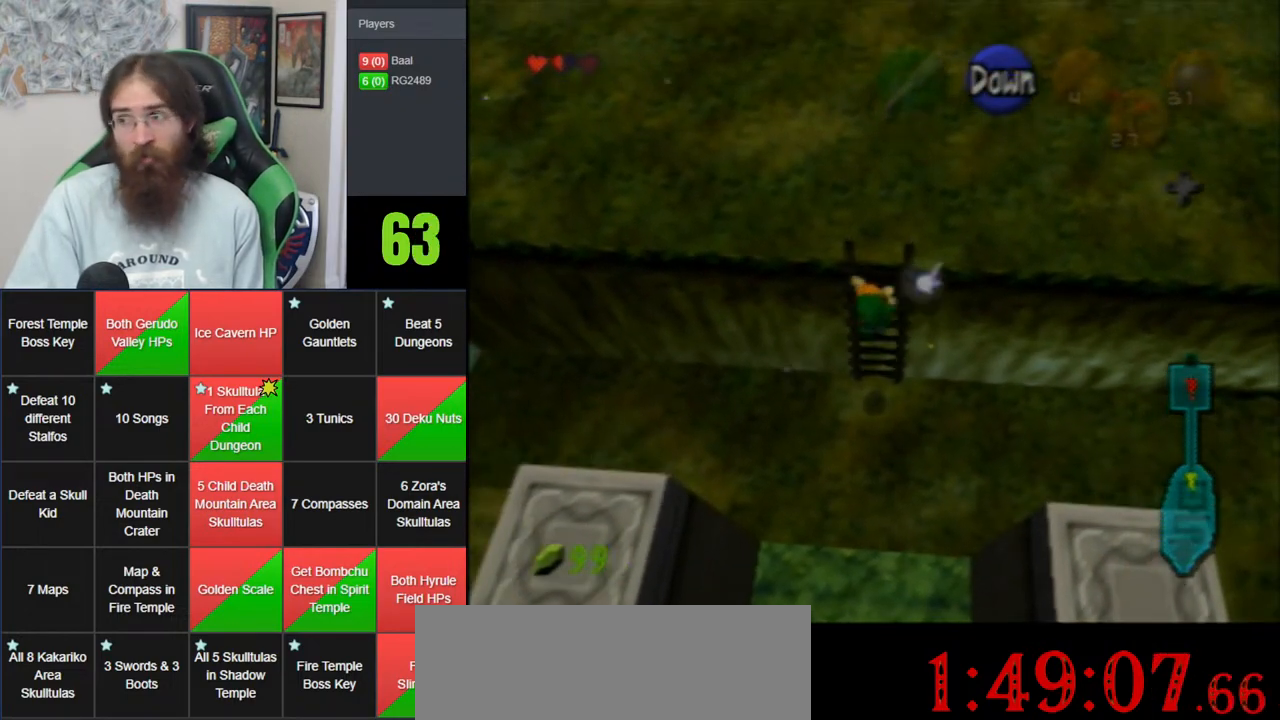
Gameplay with a controller (Nintendo layout); each line is a JSON object with the inputs held at the frame after it (dt_ms = milliseconds from this image to that frame). "events" lists button and stick changes between this image and that frame as [ms after this image, input, new state], when the widget could be followed in between. Not read: B DPAD_DOWN DPAD_RIGHT DPAD_UP L1 L3 R1 R3 START X Y.
{"dt_ms": 500, "buttons": [], "left_stick": "up", "events": []}
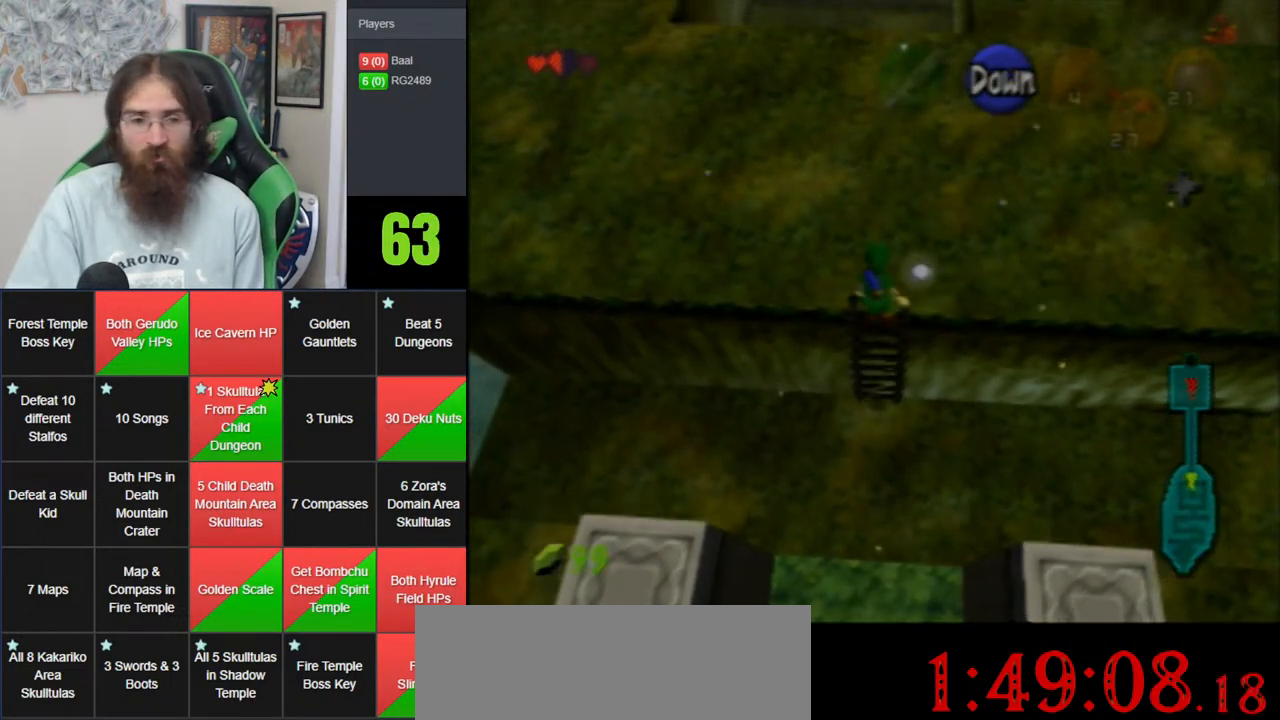
{"dt_ms": 500, "buttons": [], "left_stick": "up-left", "events": [[383, "left_stick", "up-left"]]}
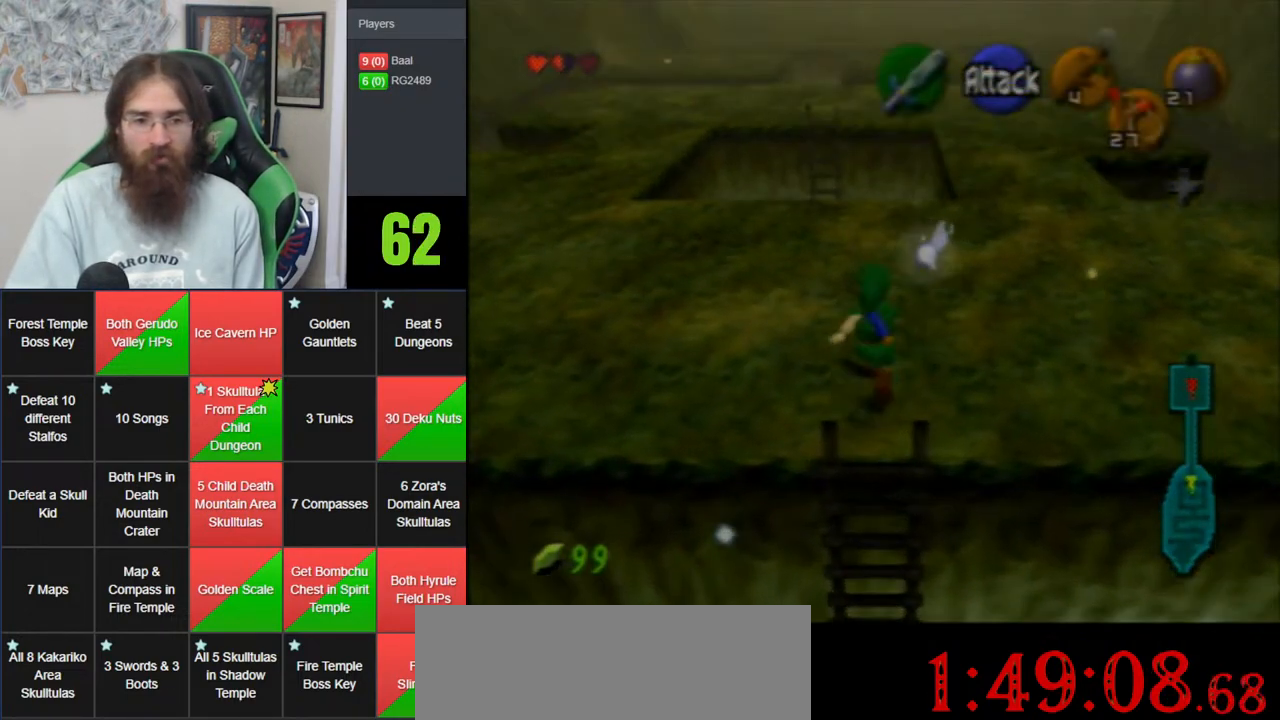
{"dt_ms": 500, "buttons": ["A"], "left_stick": "up", "events": [[100, "left_stick", "up"], [383, "A", "down"]]}
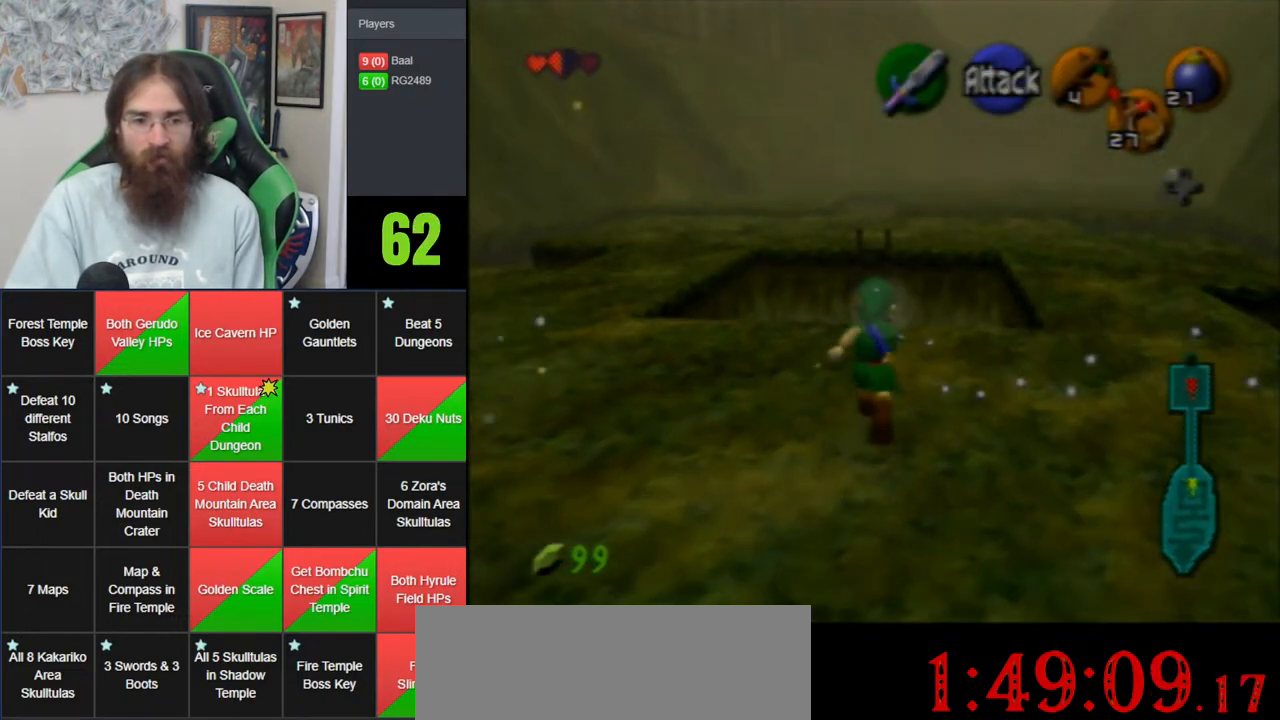
{"dt_ms": 500, "buttons": [], "left_stick": "up", "events": [[350, "A", "up"]]}
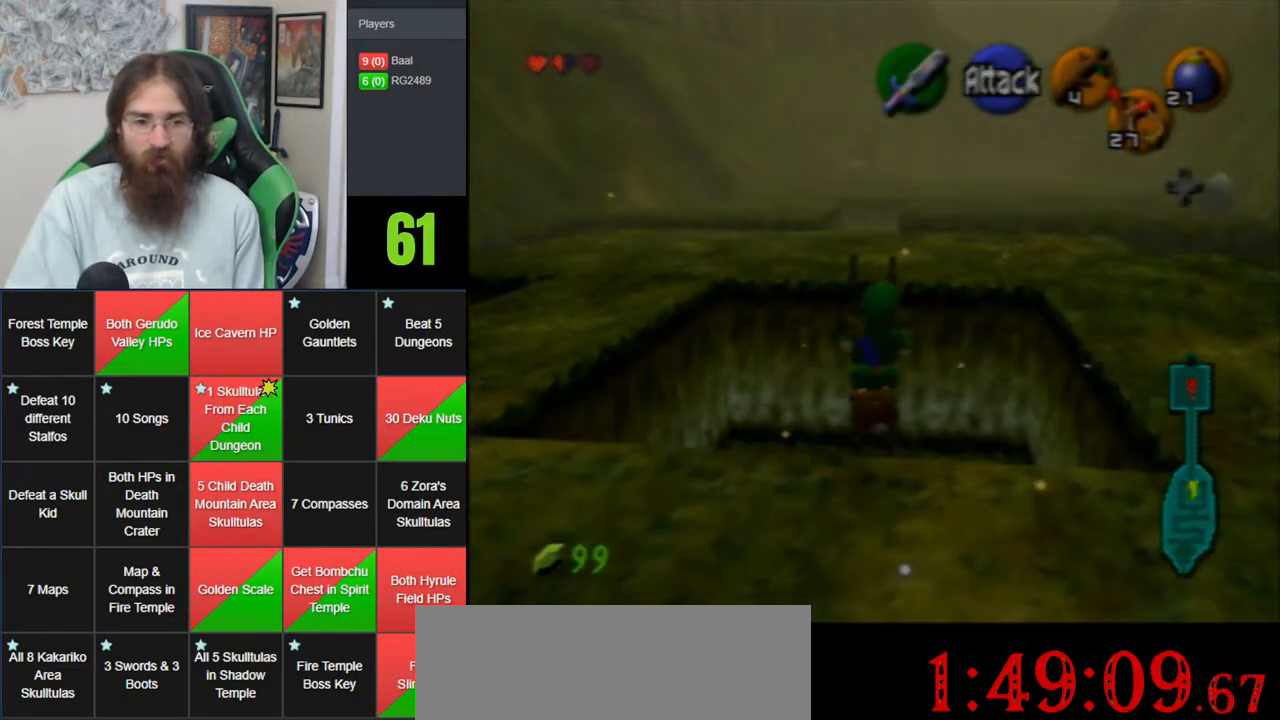
{"dt_ms": 500, "buttons": ["Z"], "left_stick": "center", "events": [[250, "left_stick", "down"], [500, "Z", "down"], [500, "left_stick", "center"]]}
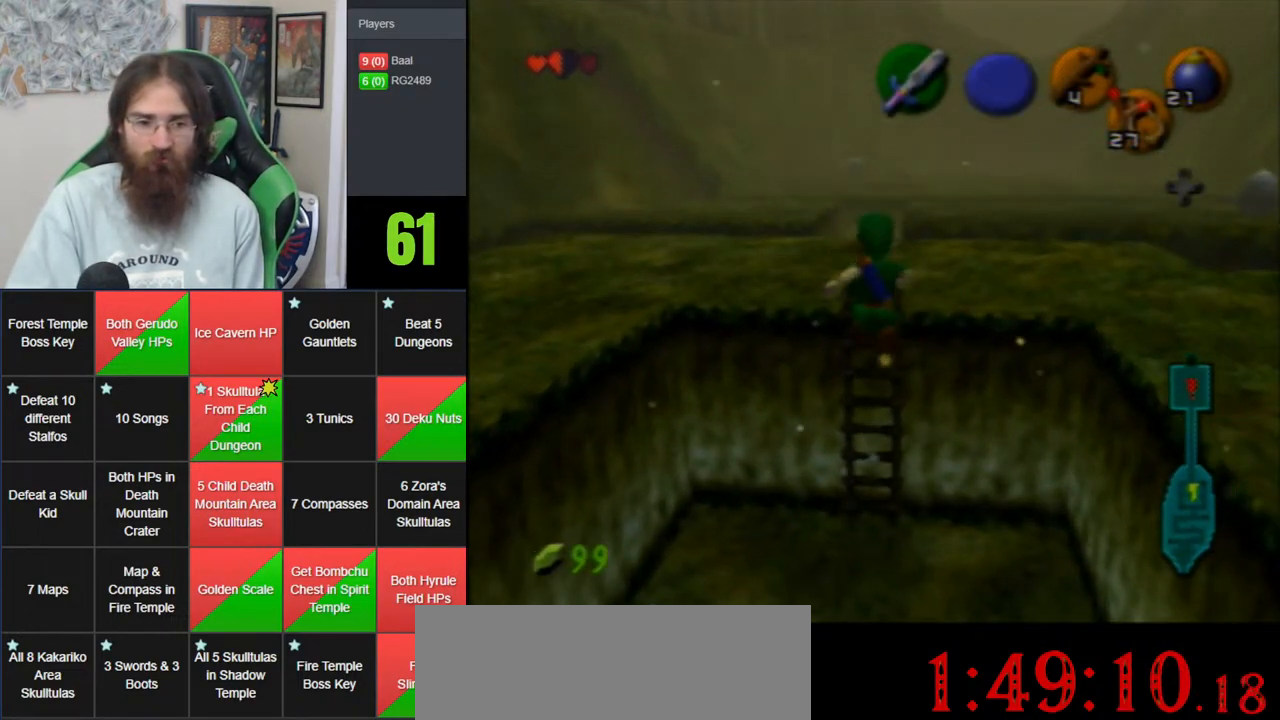
{"dt_ms": 500, "buttons": ["Z"], "left_stick": "center", "events": []}
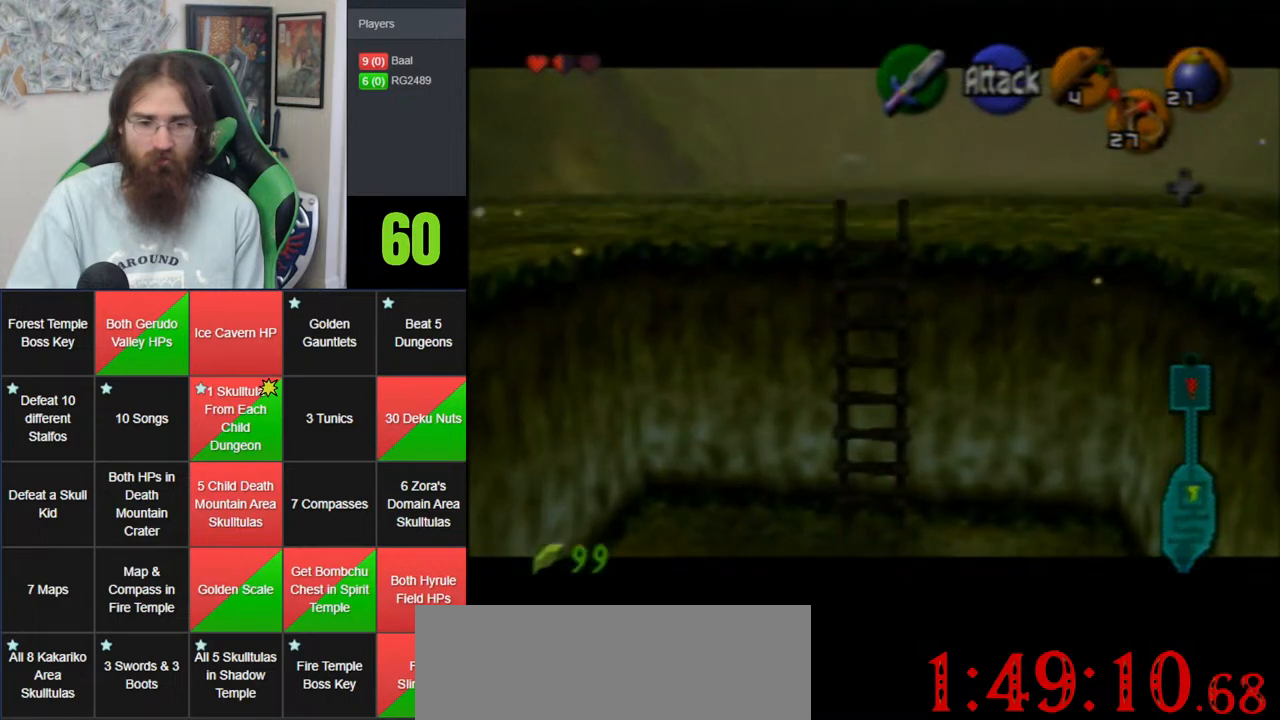
{"dt_ms": 500, "buttons": [], "left_stick": "center", "events": [[383, "Z", "up"]]}
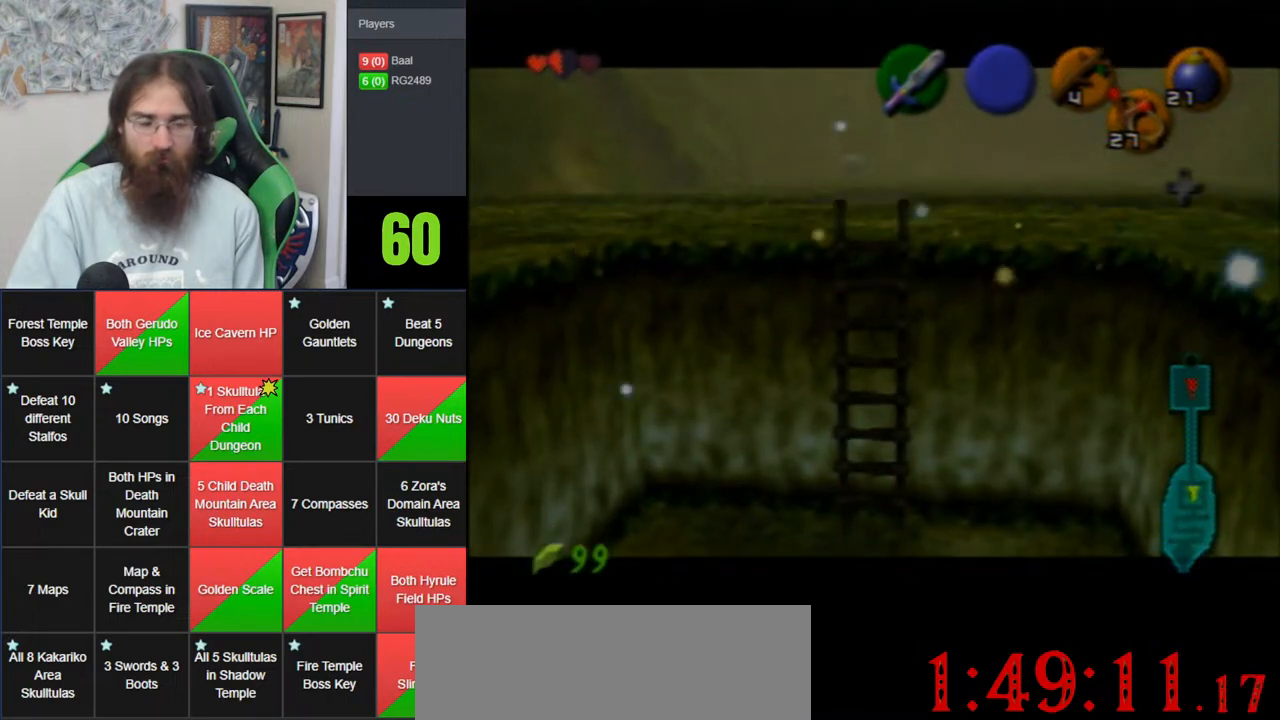
{"dt_ms": 500, "buttons": [], "left_stick": "center", "events": []}
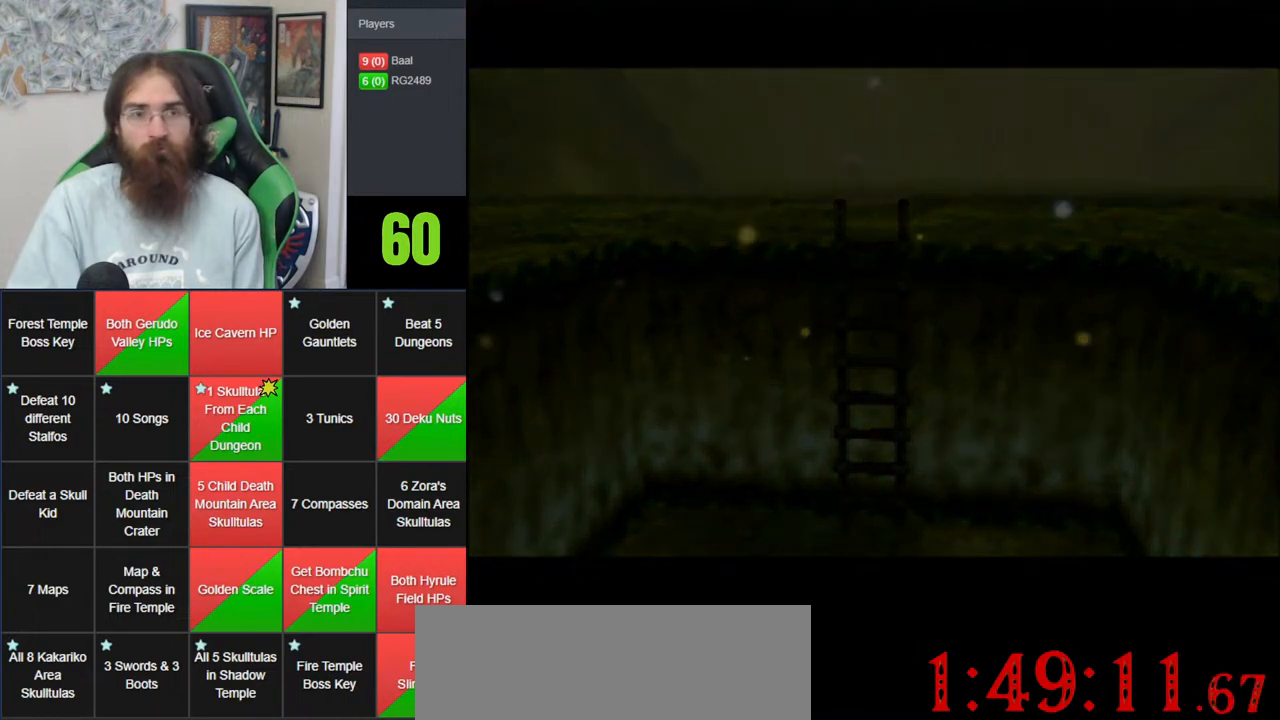
{"dt_ms": 500, "buttons": [], "left_stick": "center", "events": []}
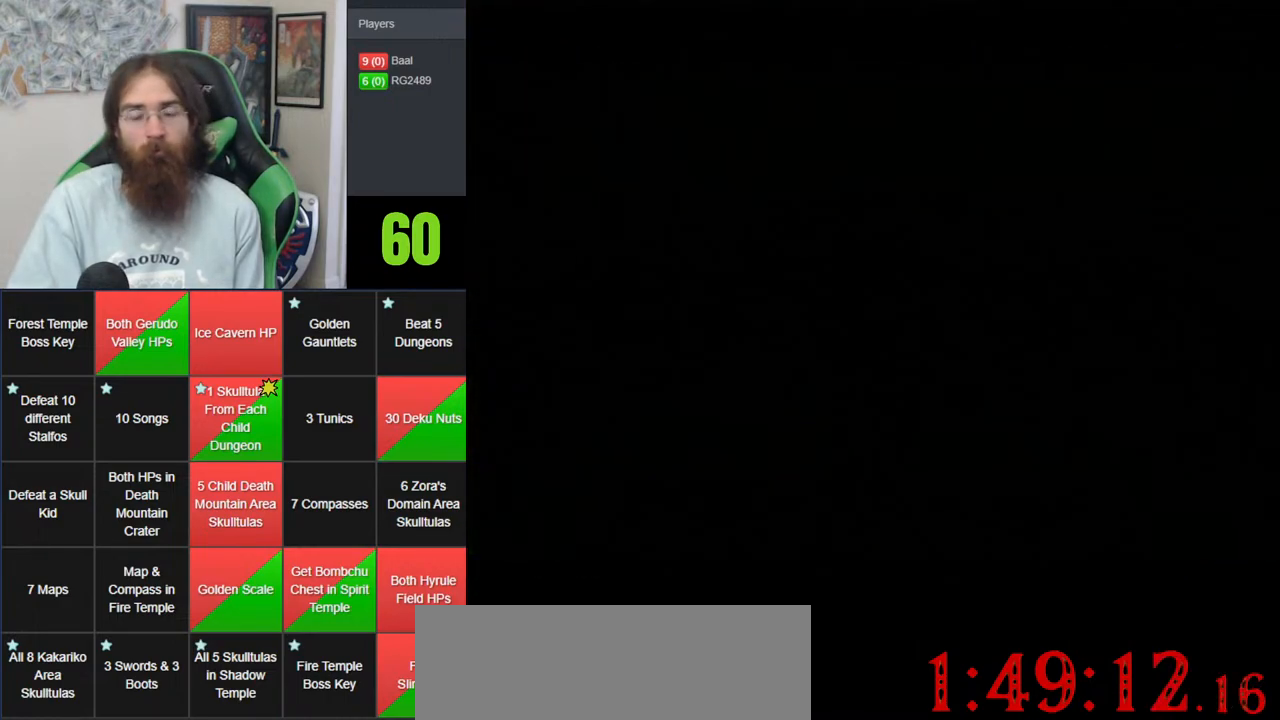
{"dt_ms": 500, "buttons": [], "left_stick": "center", "events": []}
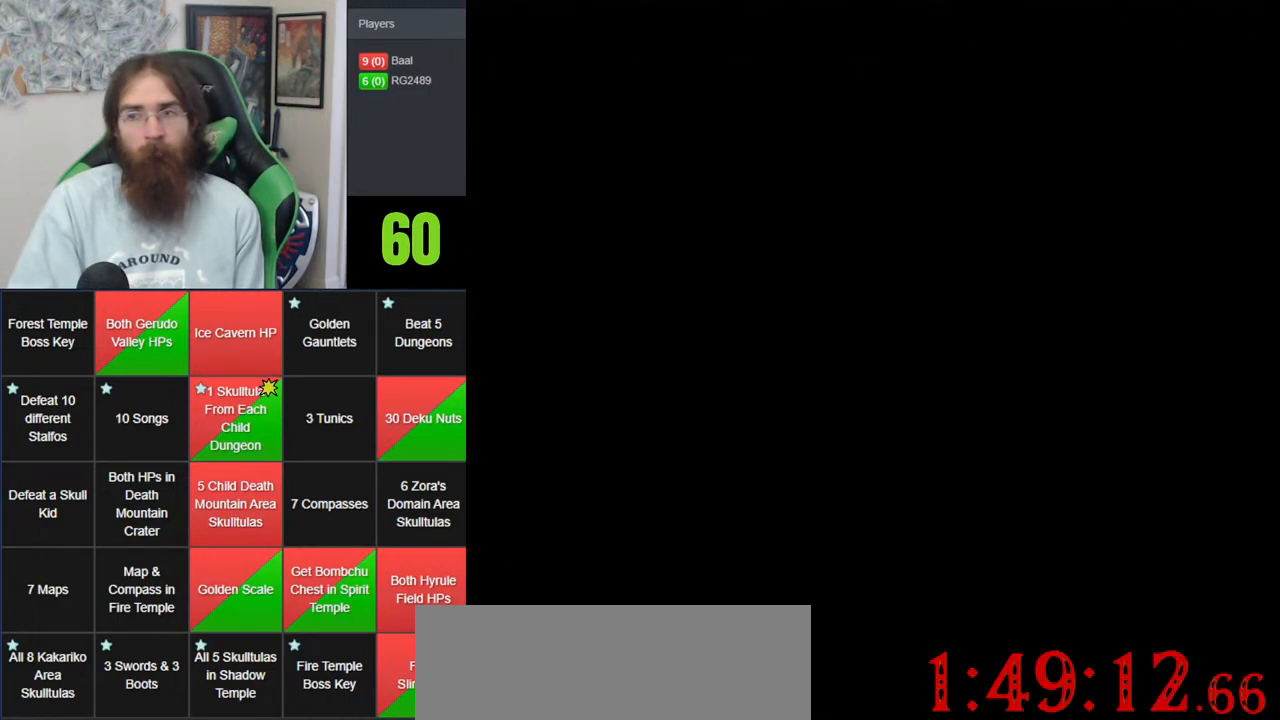
{"dt_ms": 500, "buttons": [], "left_stick": "center", "events": []}
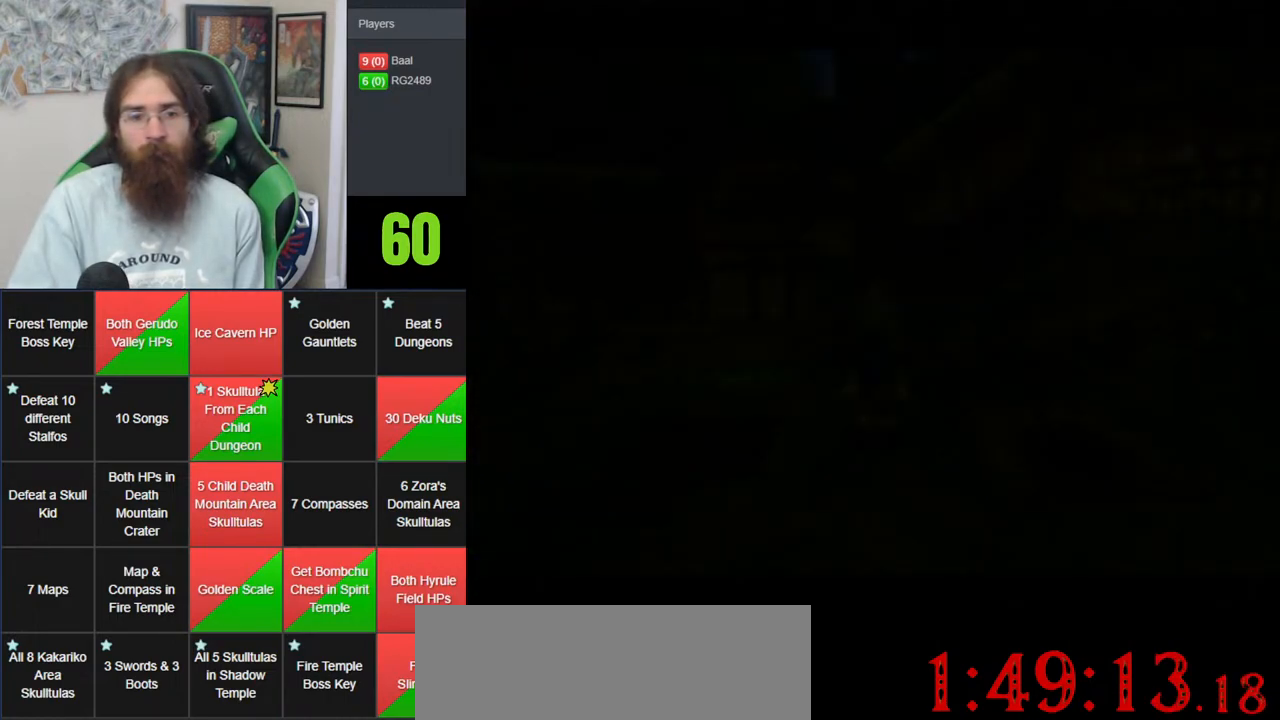
{"dt_ms": 500, "buttons": [], "left_stick": "center", "events": []}
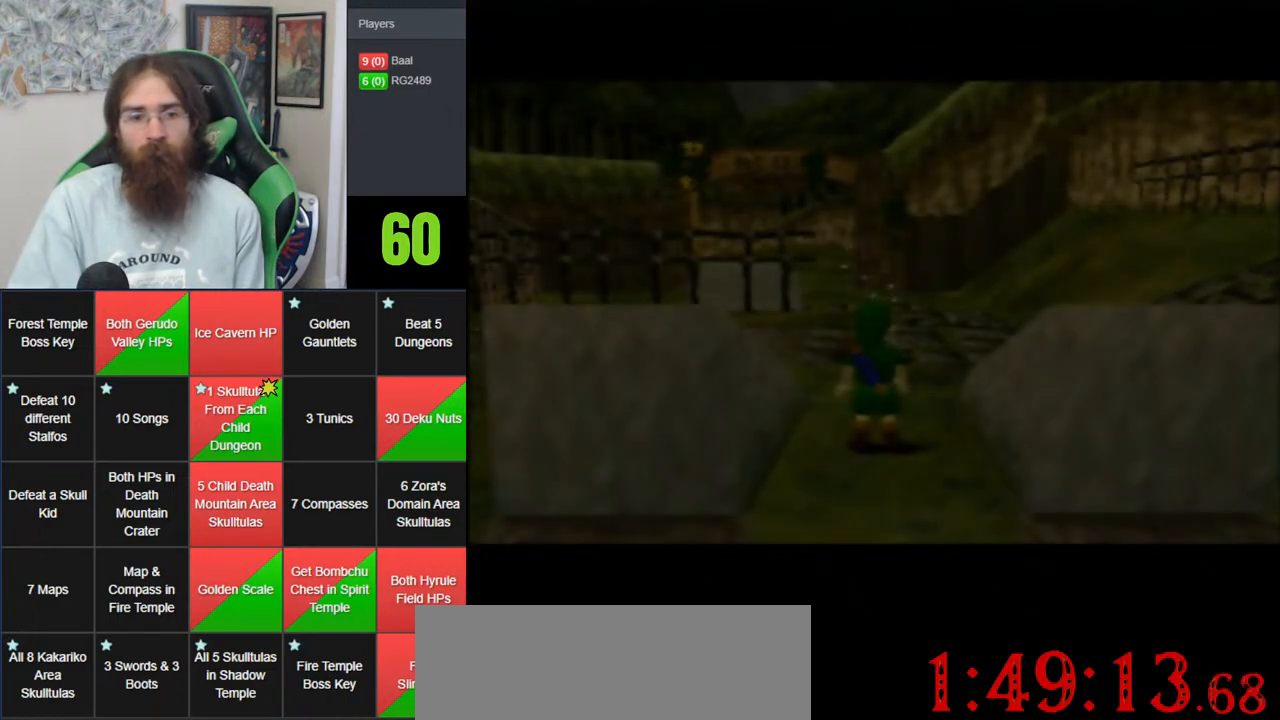
{"dt_ms": 500, "buttons": [], "left_stick": "center", "events": []}
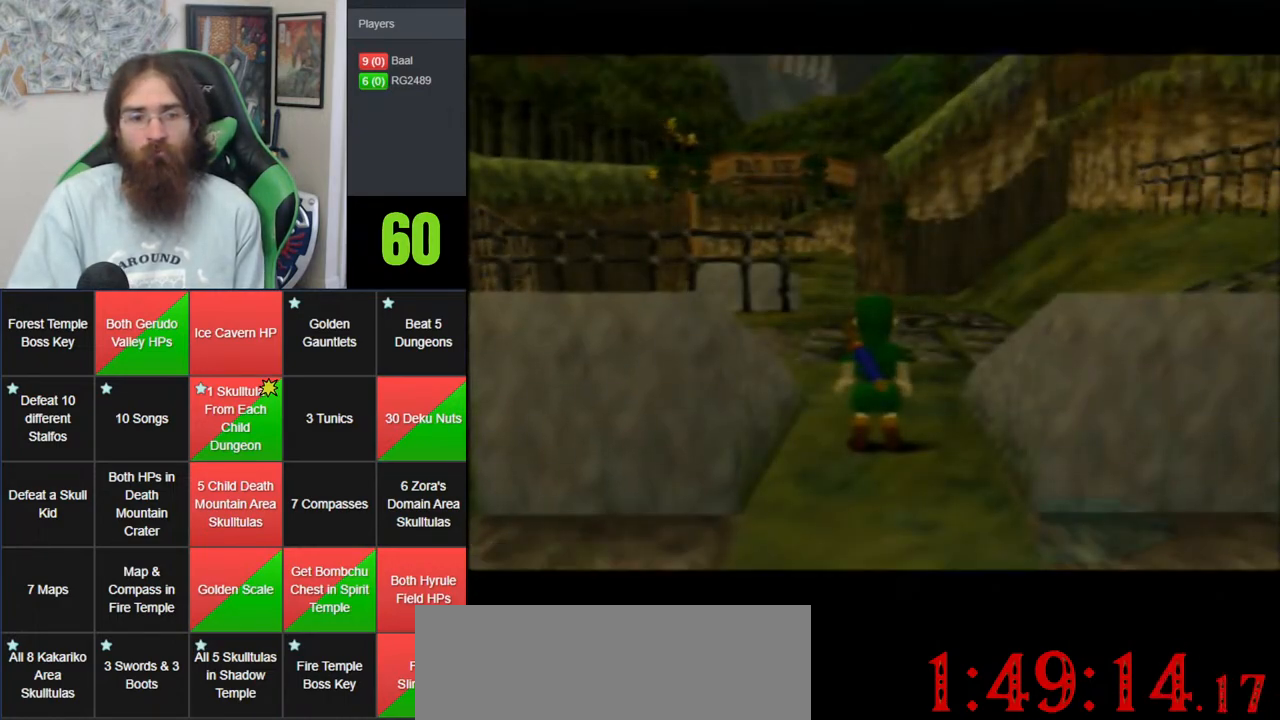
{"dt_ms": 500, "buttons": [], "left_stick": "up-right", "events": [[417, "left_stick", "up-right"]]}
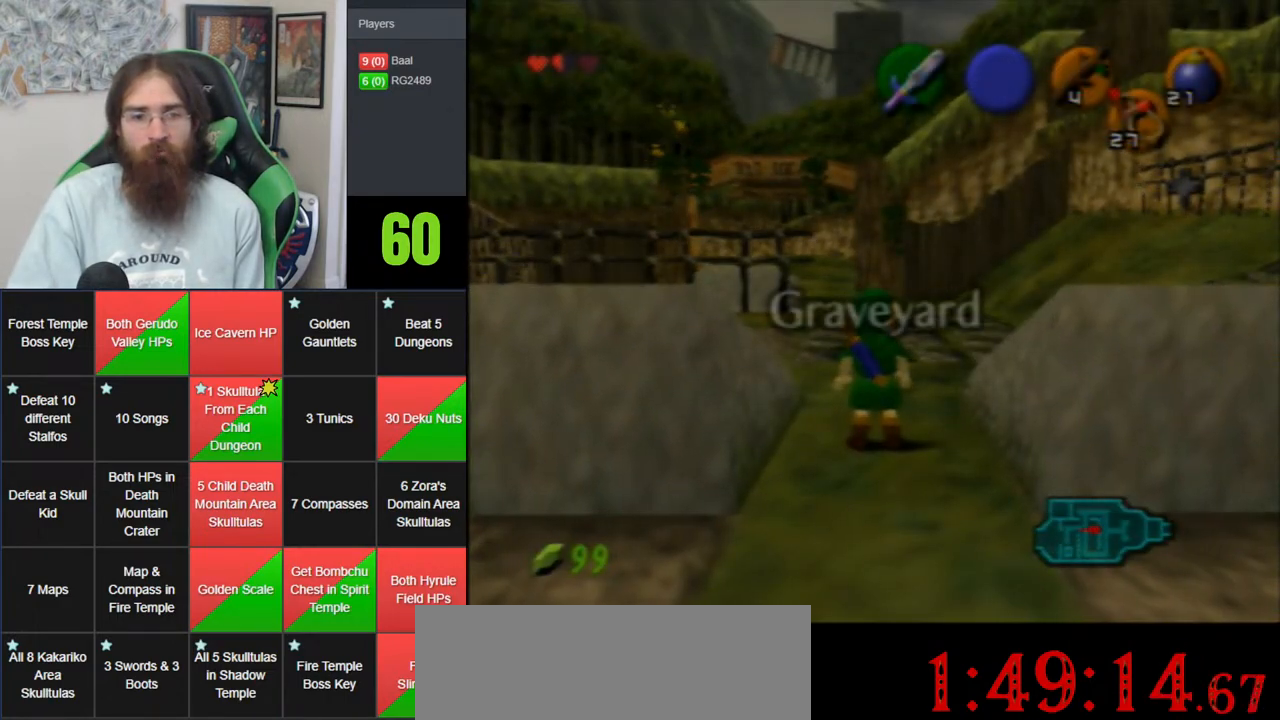
{"dt_ms": 500, "buttons": [], "left_stick": "up-right", "events": []}
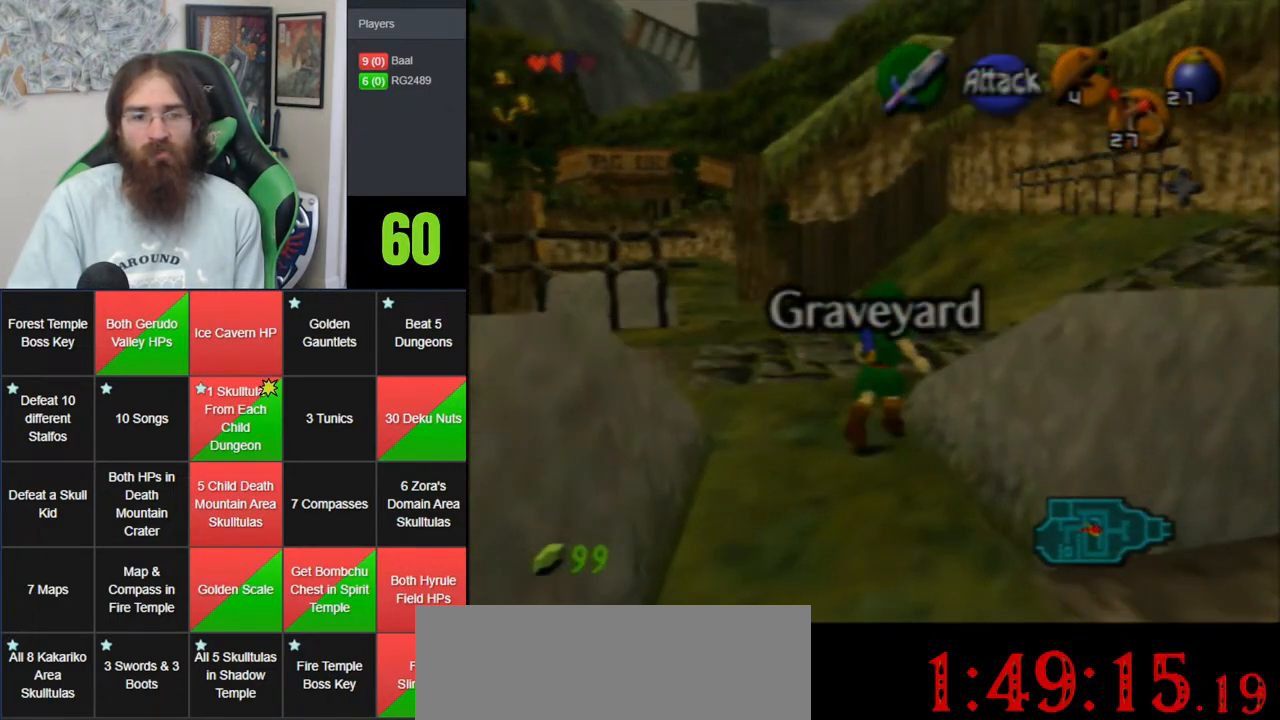
{"dt_ms": 500, "buttons": ["Z"], "left_stick": "center", "events": [[167, "left_stick", "right"], [283, "left_stick", "down-right"], [417, "Z", "down"], [417, "left_stick", "center"]]}
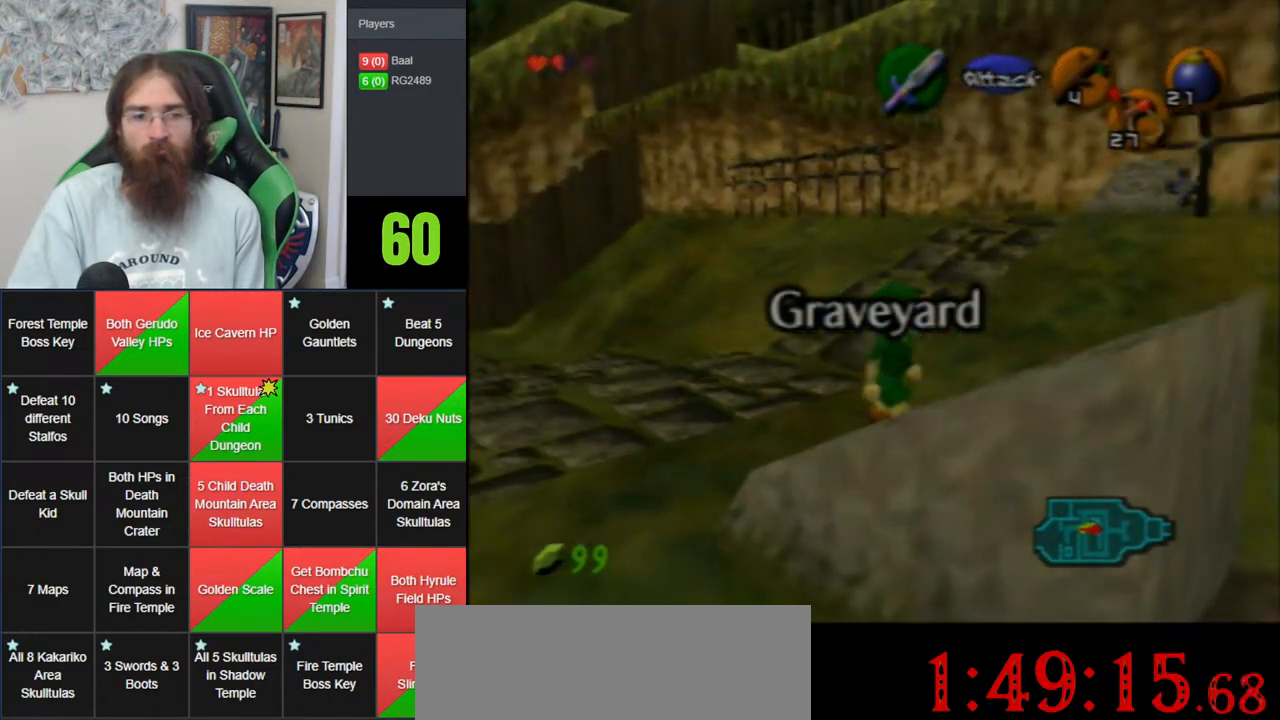
{"dt_ms": 1000, "buttons": ["Z"], "left_stick": "center", "events": [[67, "Z", "up"], [467, "left_stick", "down"], [667, "left_stick", "down-right"], [950, "Z", "down"], [950, "left_stick", "center"]]}
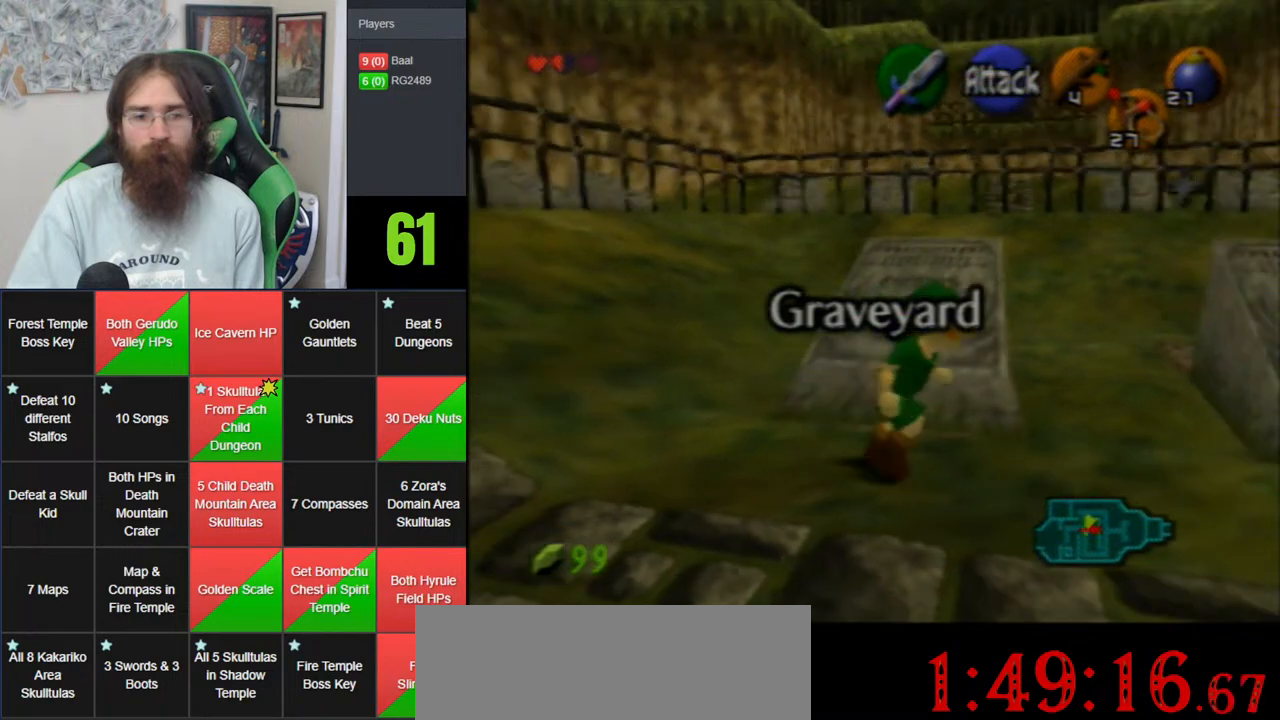
{"dt_ms": 500, "buttons": [], "left_stick": "right", "events": [[33, "Z", "up"], [233, "left_stick", "right"]]}
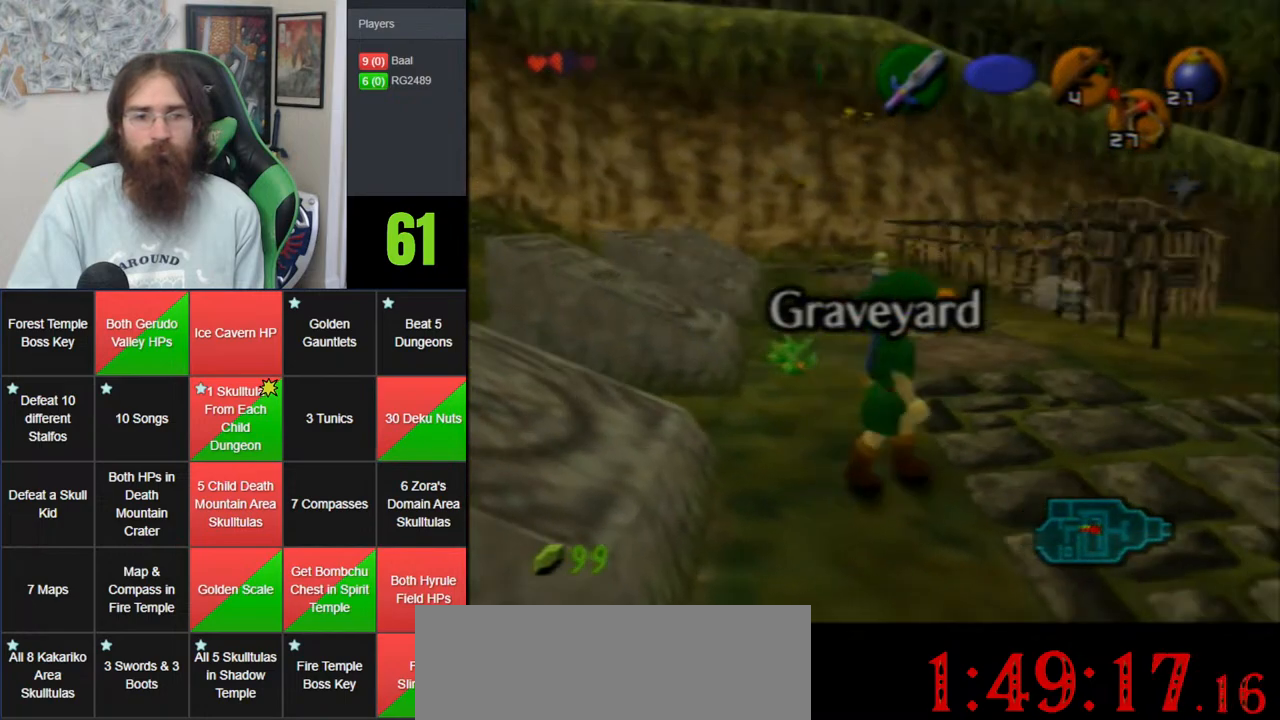
{"dt_ms": 500, "buttons": [], "left_stick": "center", "events": [[283, "left_stick", "center"]]}
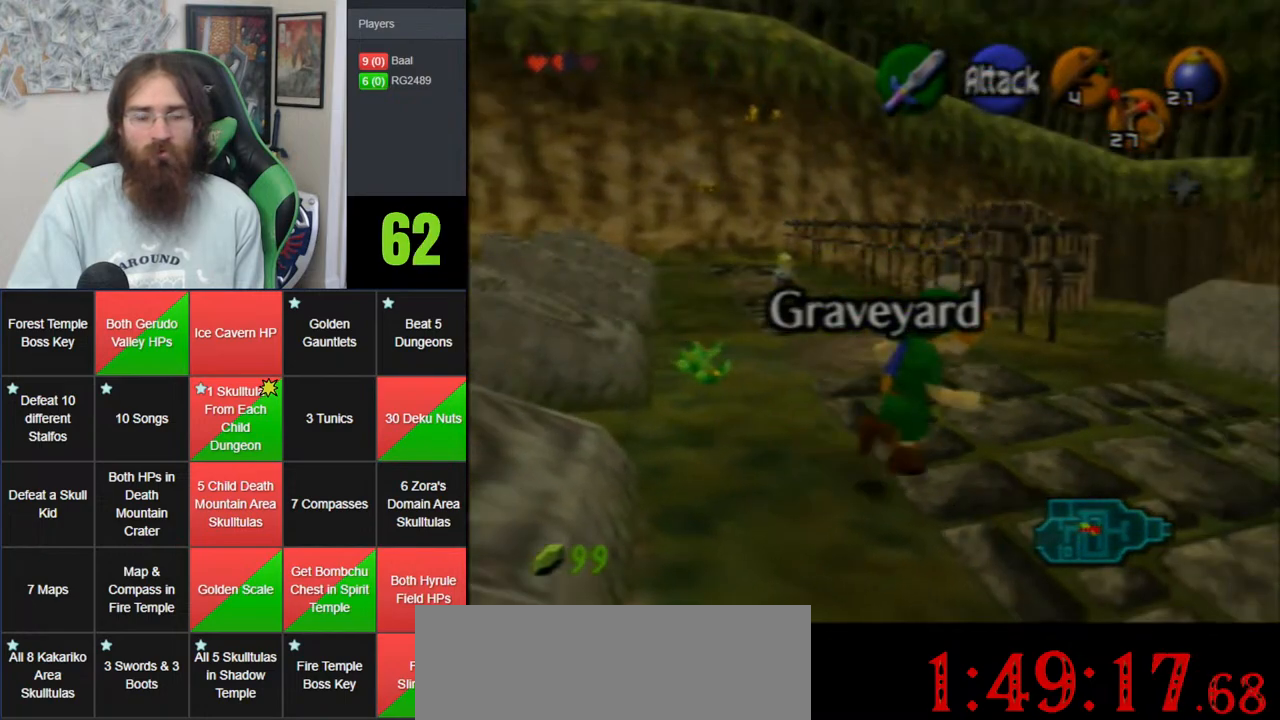
{"dt_ms": 500, "buttons": [], "left_stick": "center", "events": []}
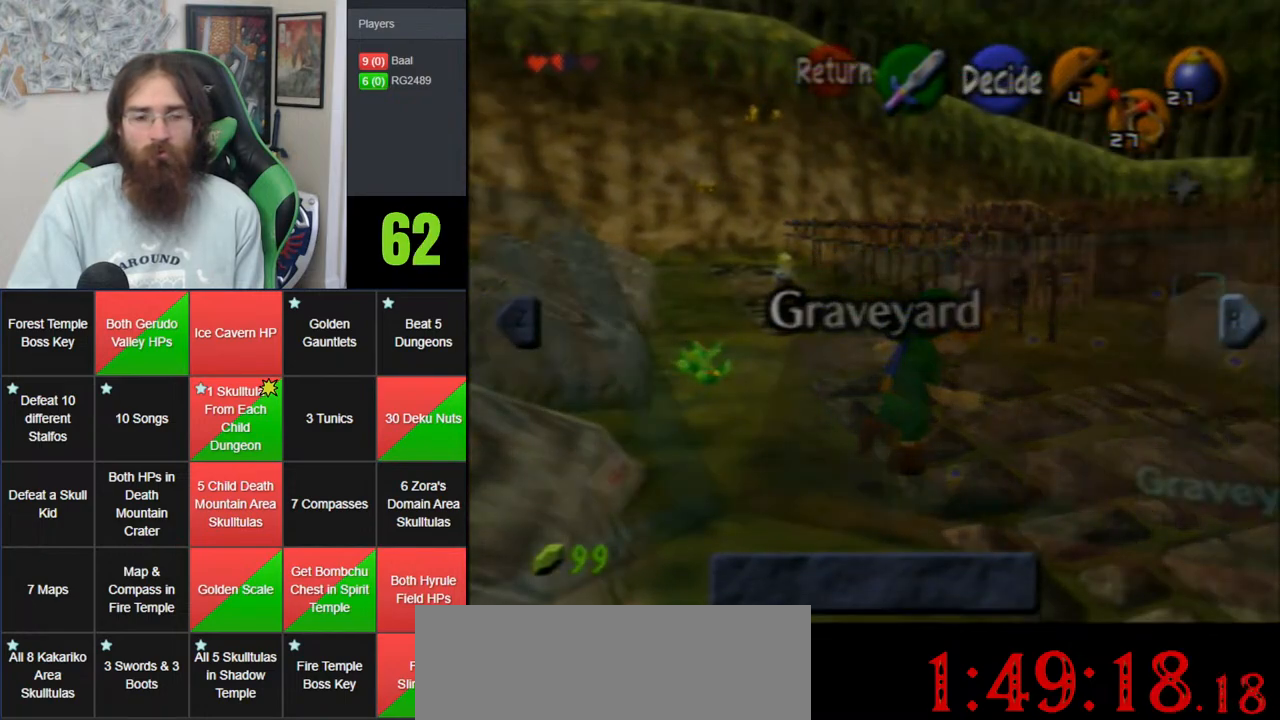
{"dt_ms": 500, "buttons": [], "left_stick": "down", "events": [[317, "left_stick", "left"], [500, "left_stick", "down"]]}
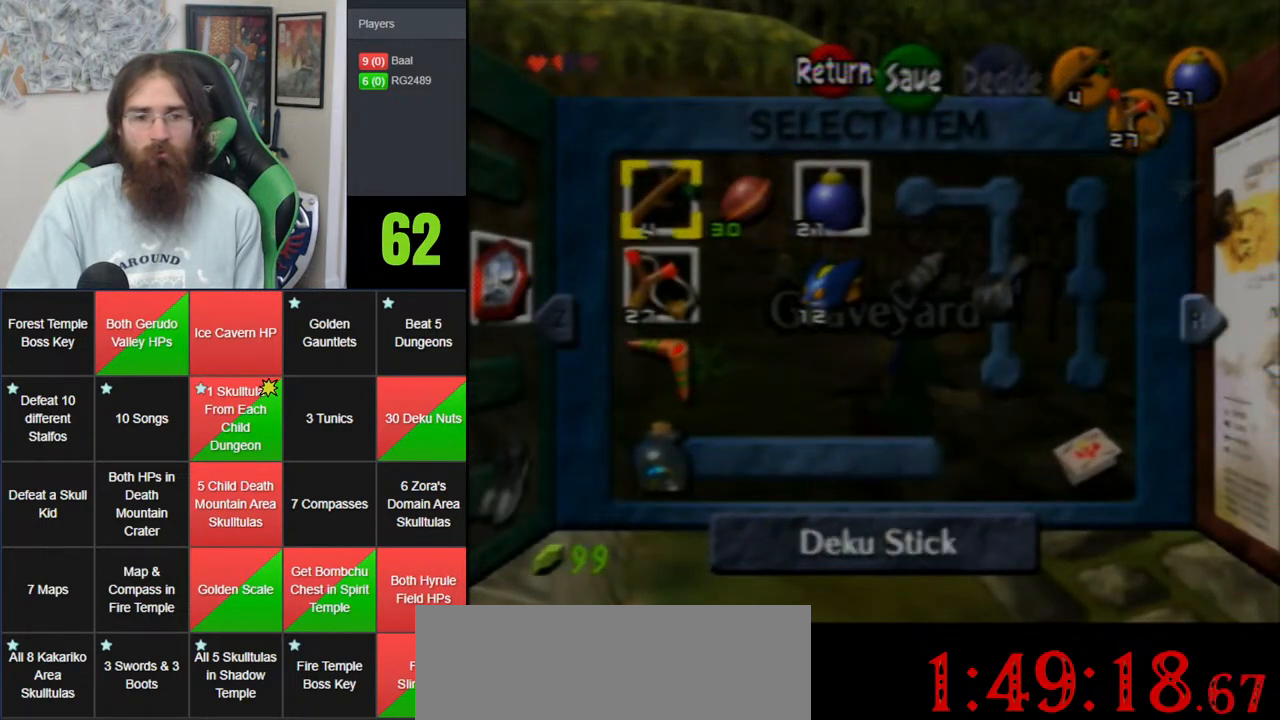
{"dt_ms": 500, "buttons": [], "left_stick": "down", "events": [[100, "left_stick", "center"], [167, "left_stick", "down"], [317, "left_stick", "center"], [417, "left_stick", "down"]]}
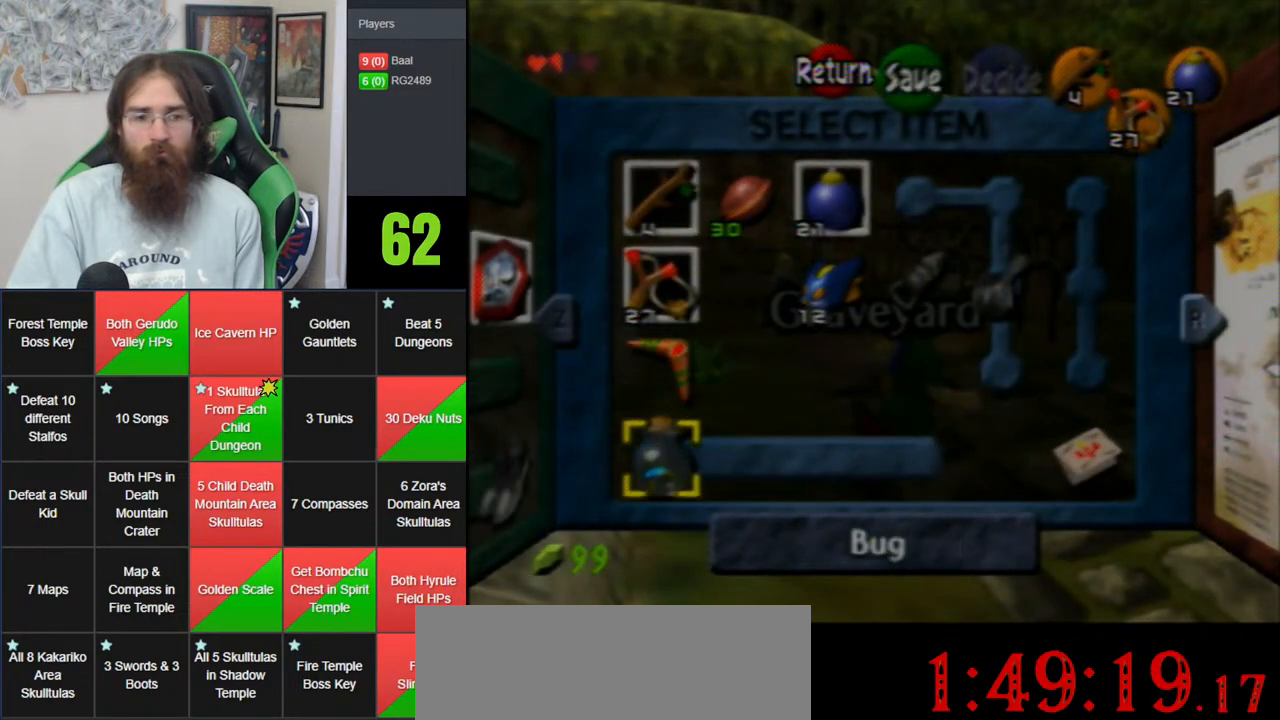
{"dt_ms": 500, "buttons": [], "left_stick": "up", "events": [[33, "left_stick", "center"], [167, "left_stick", "up"]]}
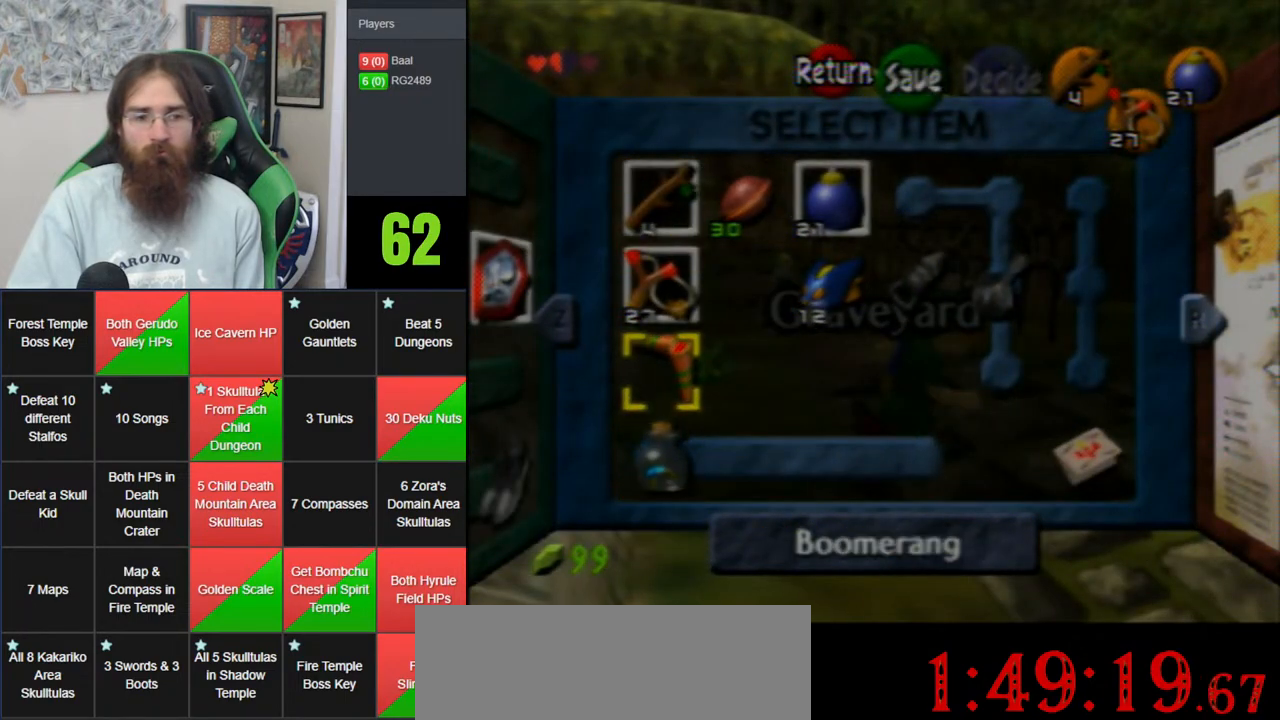
{"dt_ms": 500, "buttons": [], "left_stick": "up", "events": []}
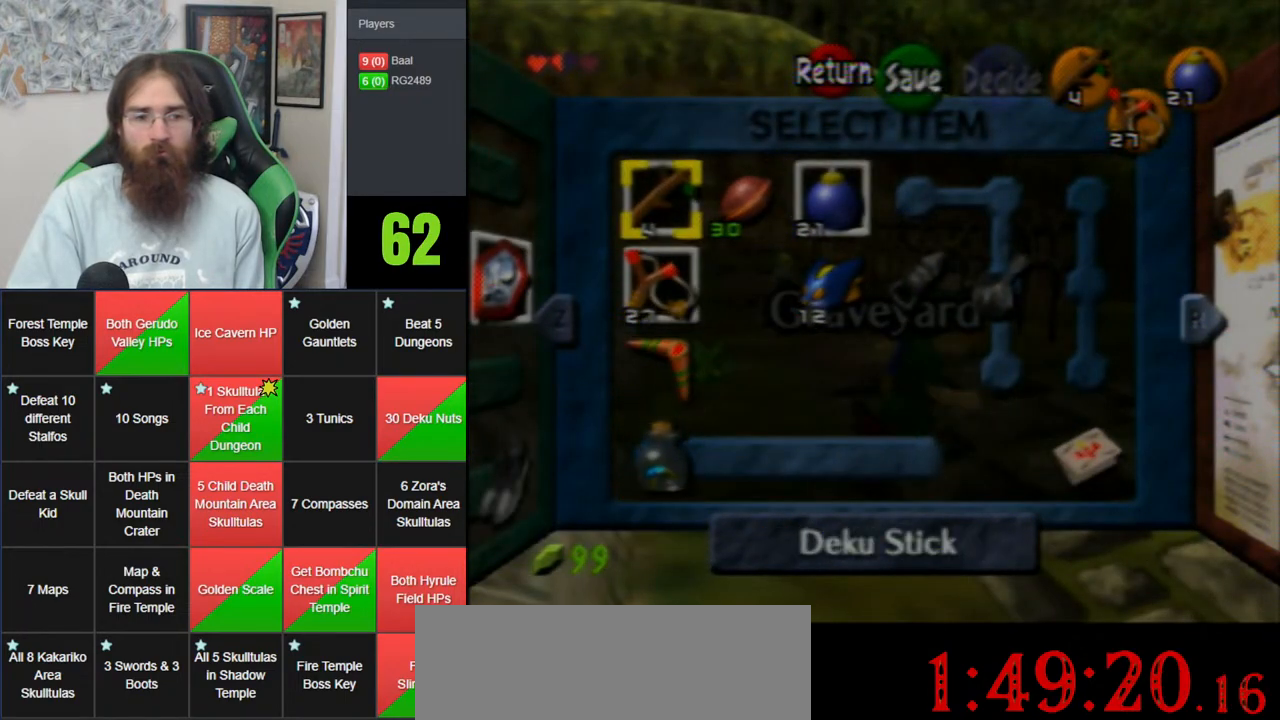
{"dt_ms": 500, "buttons": [], "left_stick": "center", "events": [[100, "left_stick", "center"]]}
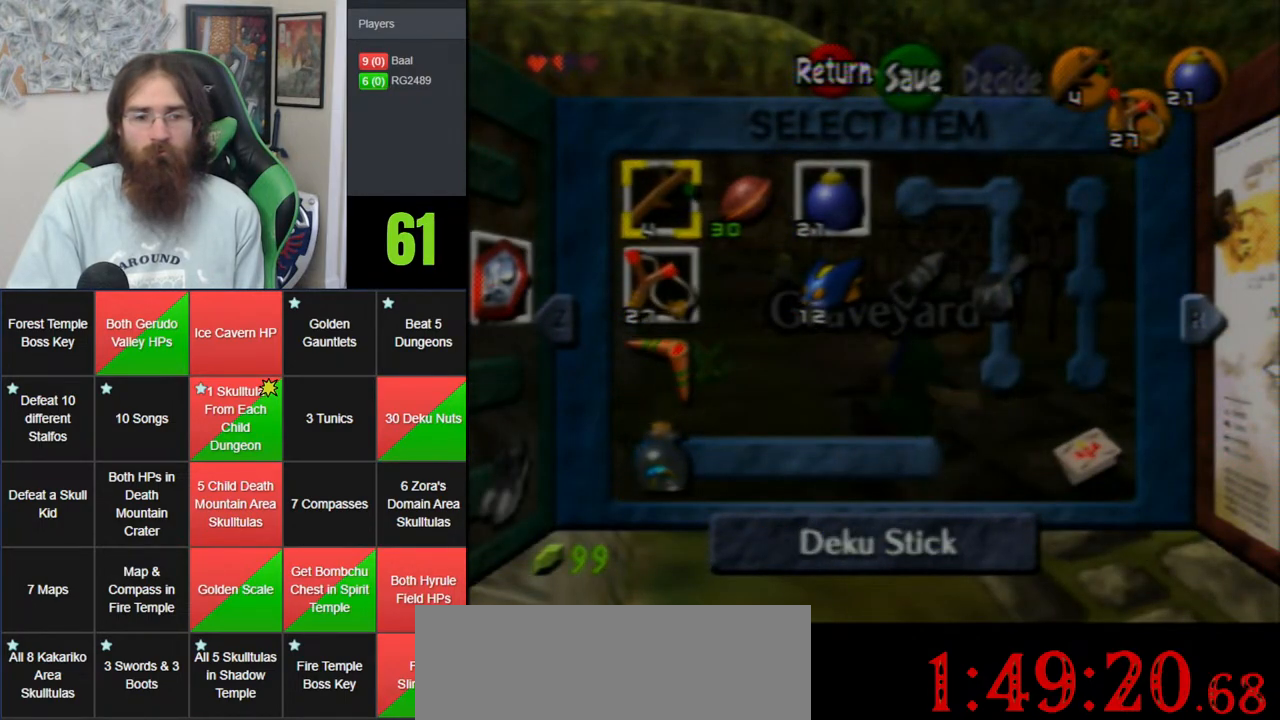
{"dt_ms": 500, "buttons": [], "left_stick": "center", "events": []}
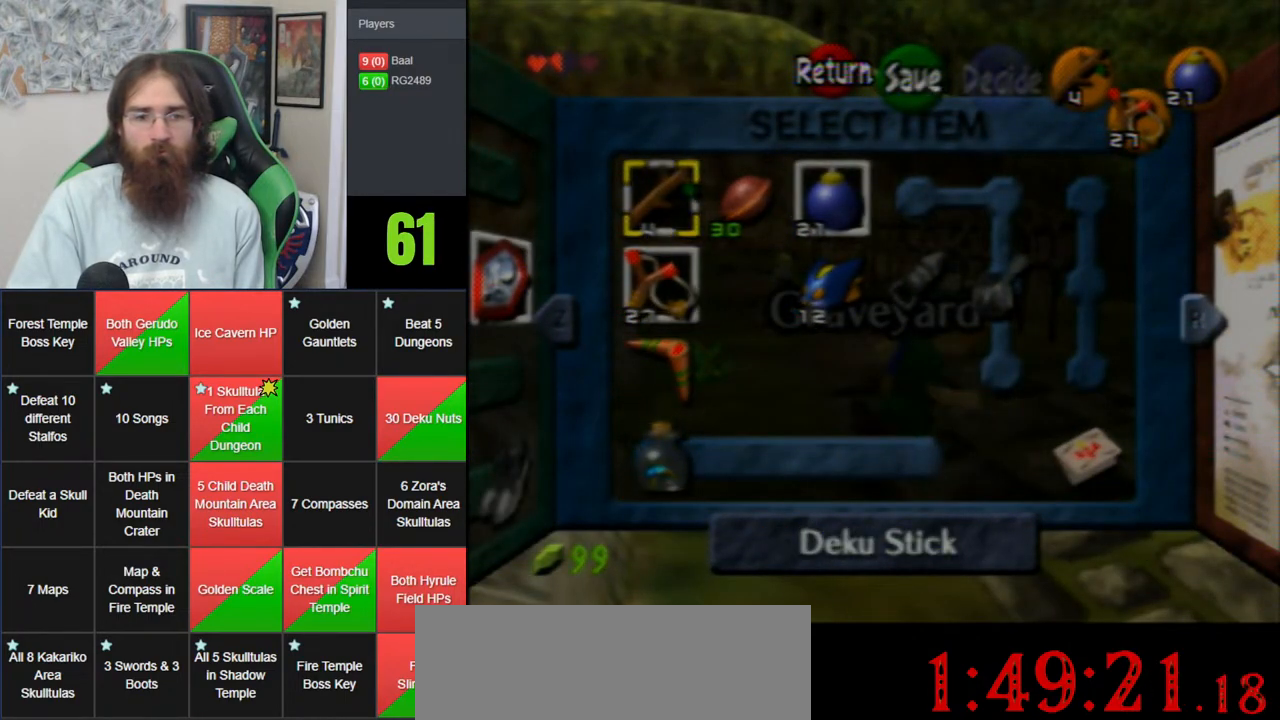
{"dt_ms": 500, "buttons": [], "left_stick": "center", "events": []}
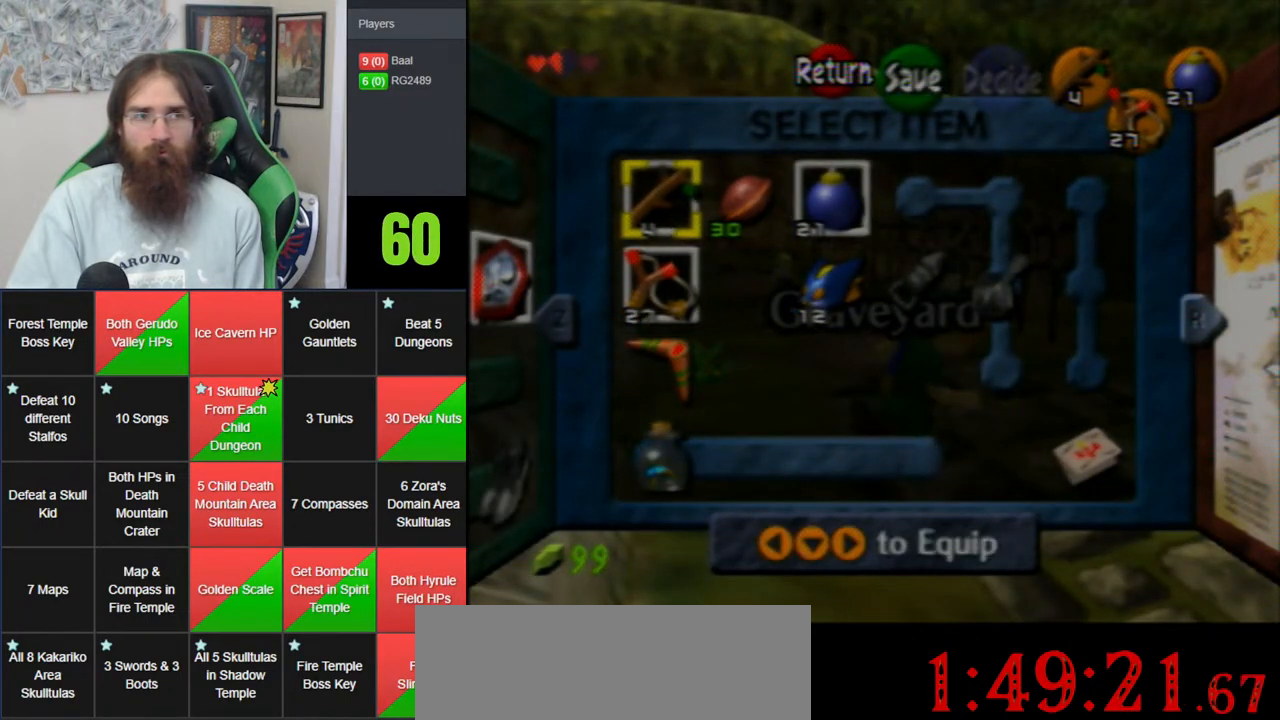
{"dt_ms": 500, "buttons": [], "left_stick": "center", "events": []}